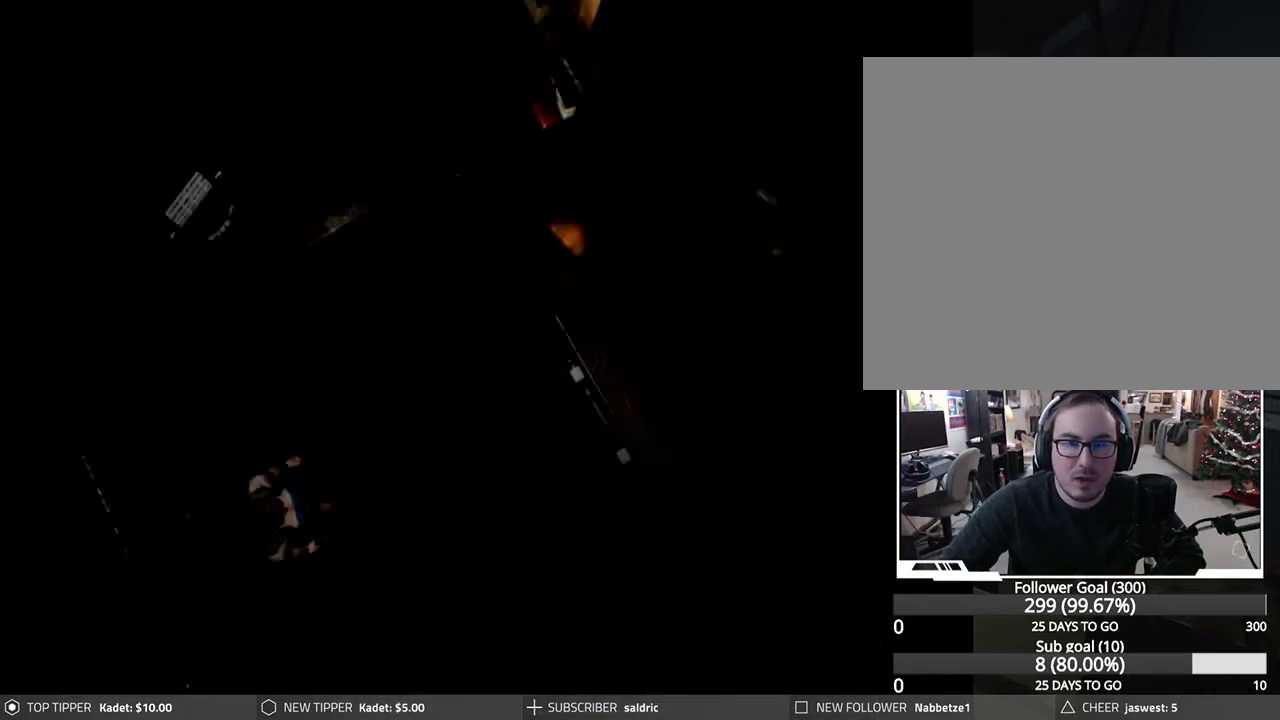
Gameplay with a controller (PlayStation layout); each line is a JSON object with the inputs held at the frame after it. "events" lists button and stick changes between this image and that frame as [ms after this image, input, new state], when the widget could be followed in between. Not read: right_stick.
{"buttons": [], "left_stick": "center", "events": [[33, "DPAD_LEFT", "down"], [333, "DPAD_LEFT", "up"]]}
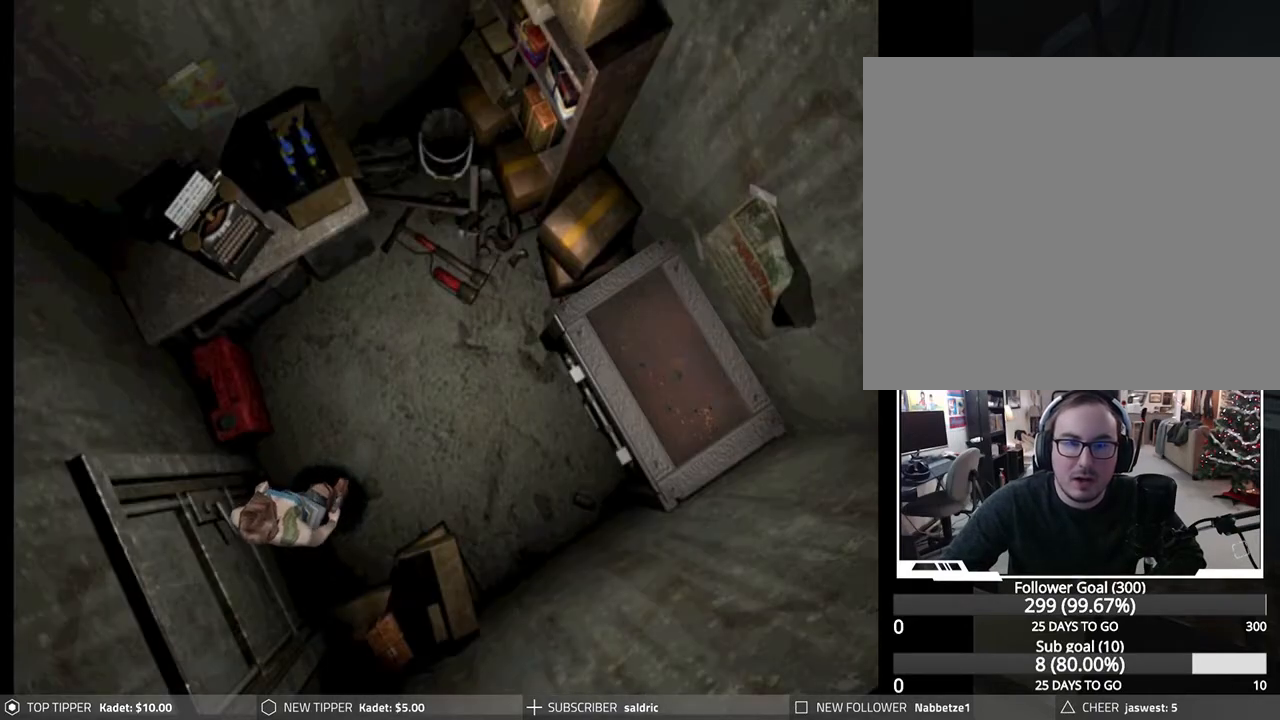
{"buttons": ["DPAD_LEFT"], "left_stick": "center", "events": [[67, "DPAD_RIGHT", "down"], [183, "DPAD_RIGHT", "up"], [267, "DPAD_LEFT", "down"]]}
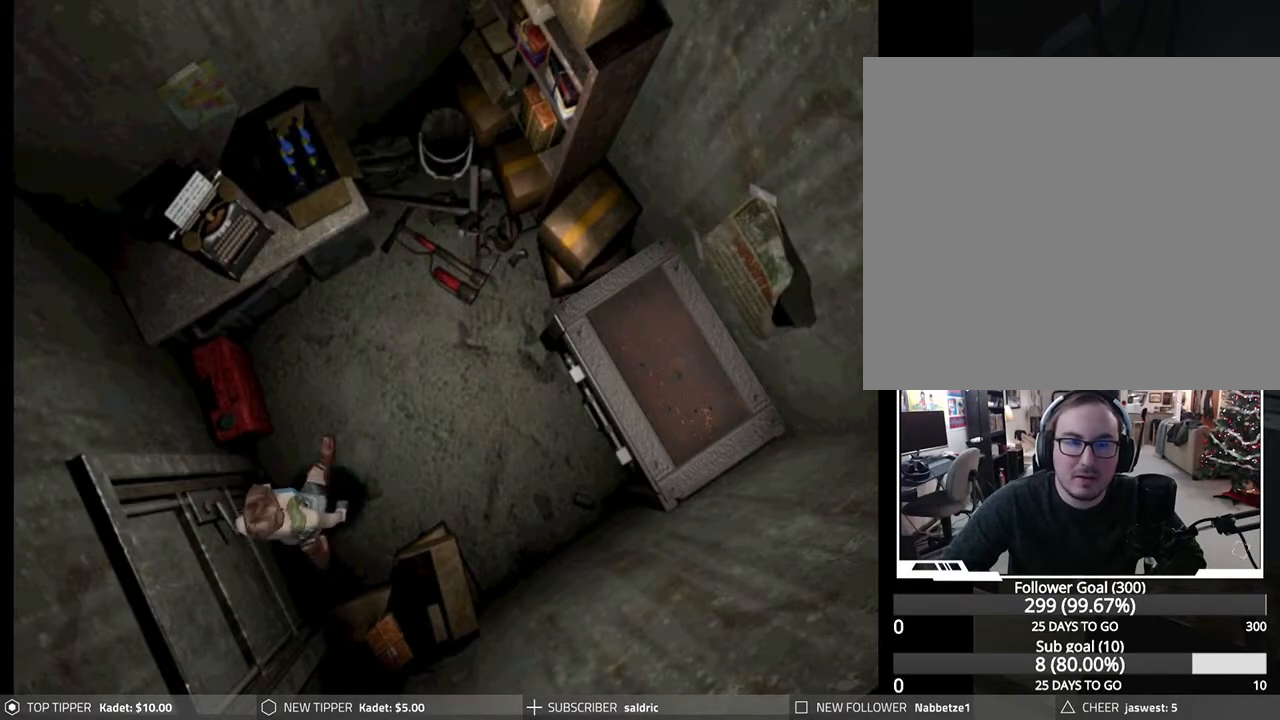
{"buttons": ["DPAD_DOWN", "DPAD_LEFT"], "left_stick": "center", "events": [[100, "DPAD_DOWN", "down"], [183, "DPAD_LEFT", "up"], [450, "DPAD_LEFT", "down"]]}
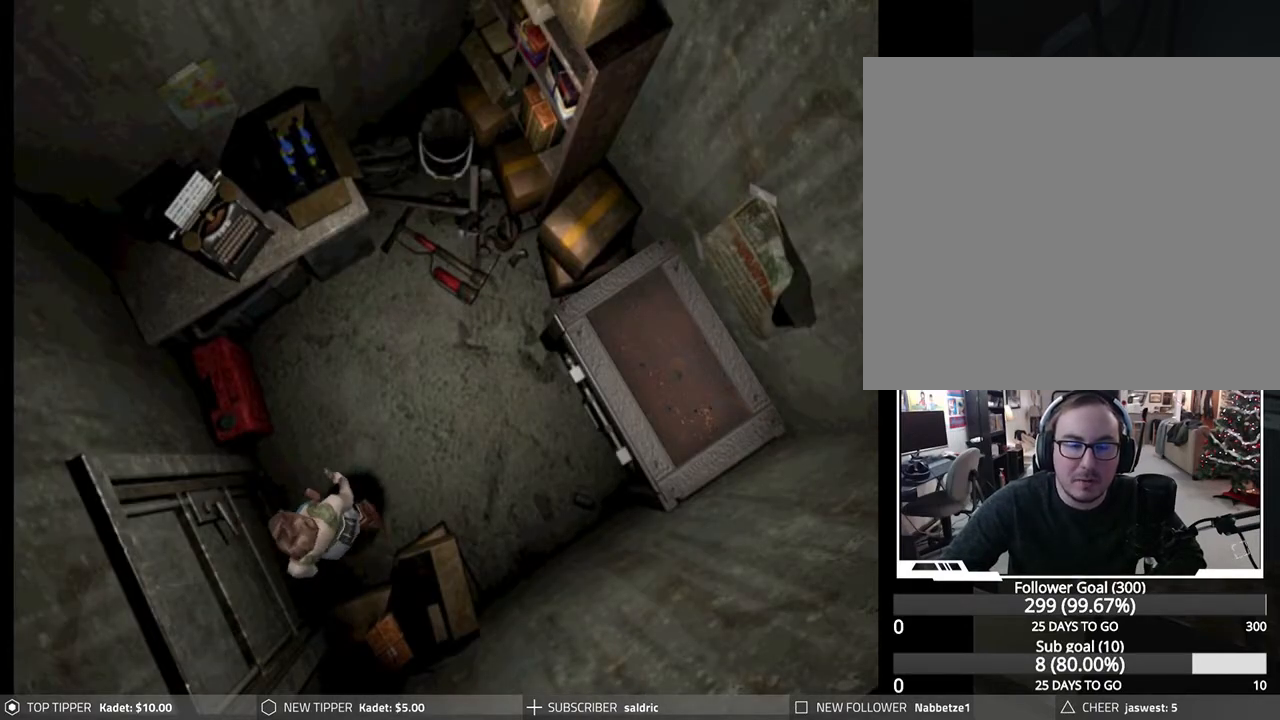
{"buttons": ["DPAD_DOWN"], "left_stick": "center", "events": [[217, "DPAD_LEFT", "up"]]}
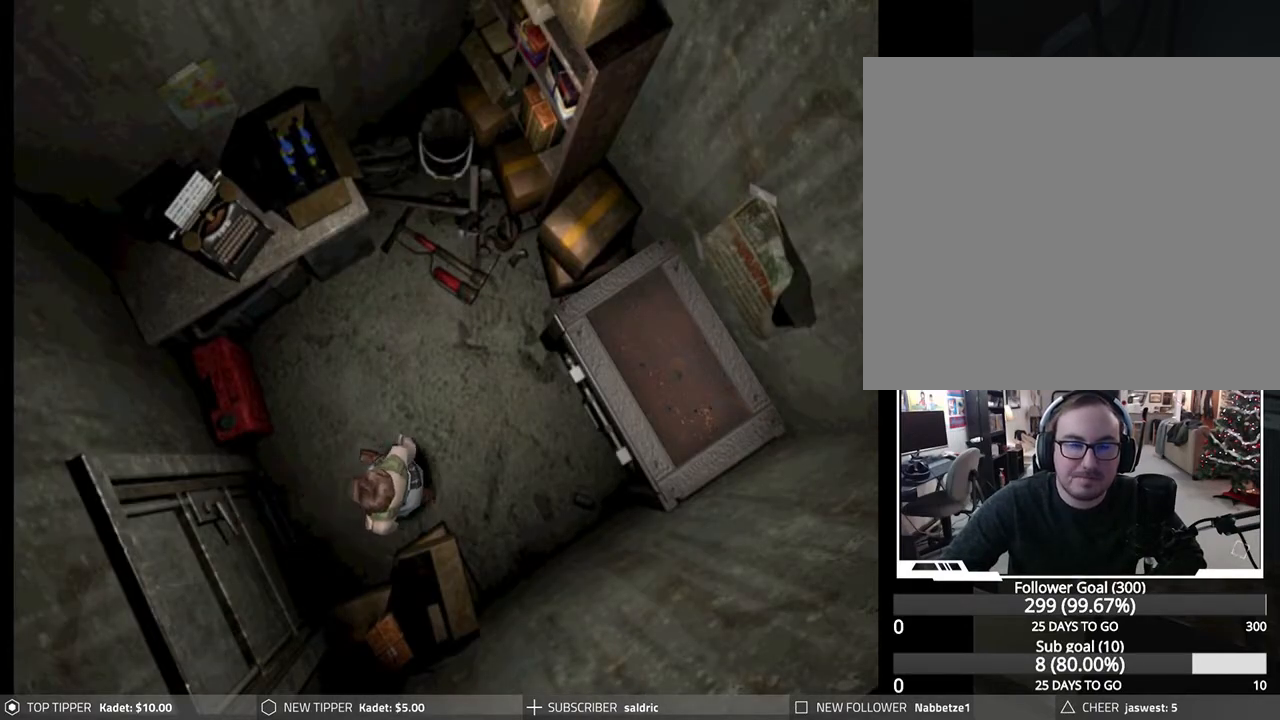
{"buttons": ["DPAD_DOWN", "DPAD_LEFT"], "left_stick": "center", "events": [[467, "DPAD_LEFT", "down"]]}
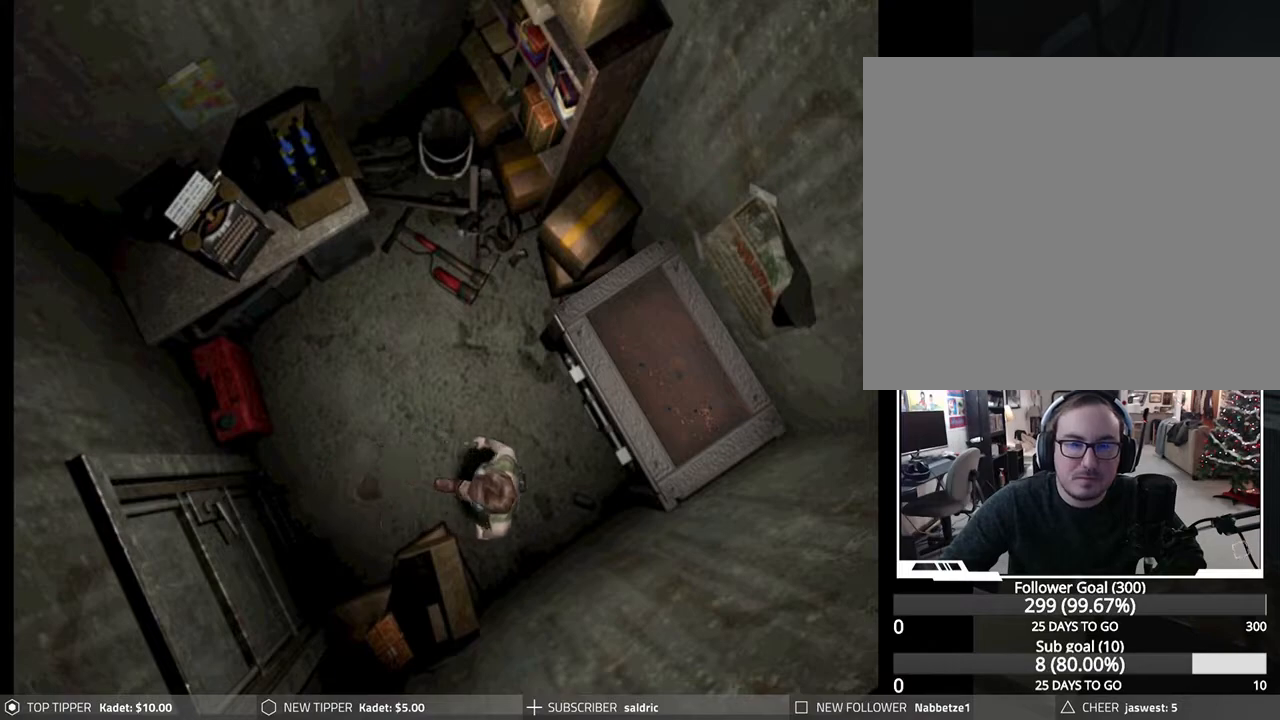
{"buttons": ["DPAD_DOWN", "DPAD_LEFT"], "left_stick": "center", "events": [[83, "DPAD_DOWN", "up"], [133, "DPAD_DOWN", "down"]]}
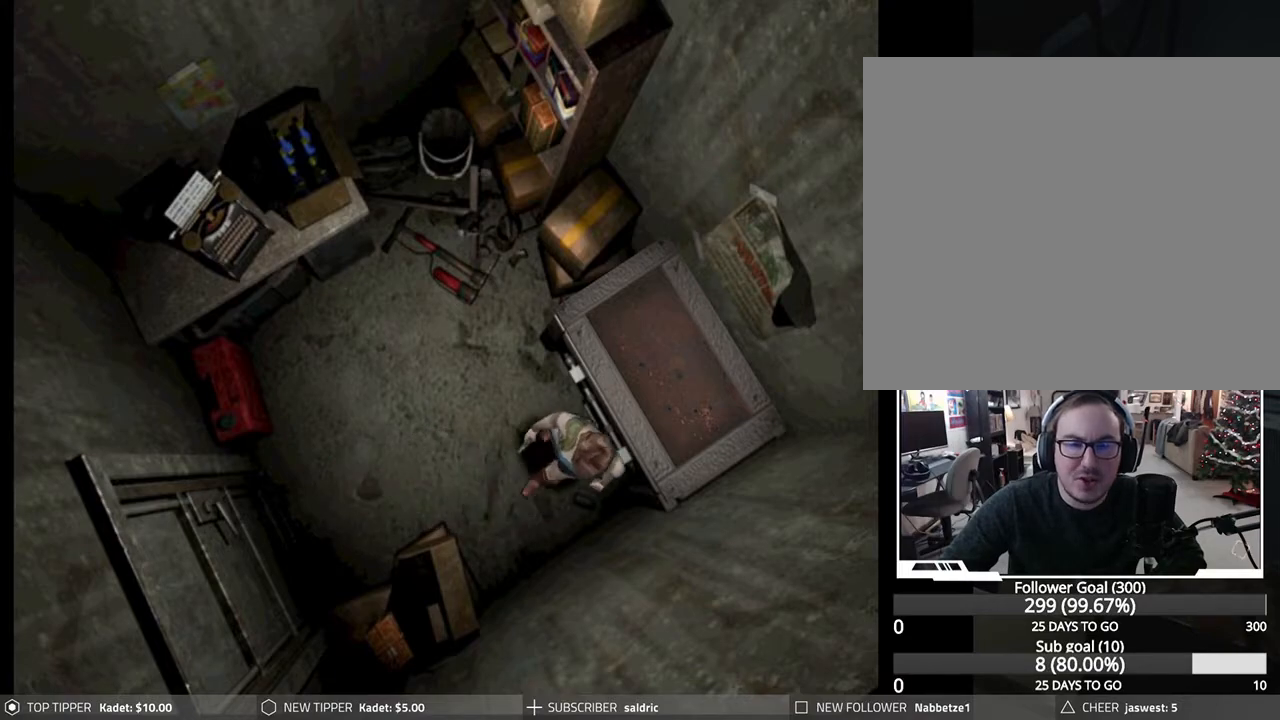
{"buttons": ["DPAD_RIGHT"], "left_stick": "center", "events": [[33, "DPAD_LEFT", "up"], [250, "DPAD_DOWN", "up"], [250, "DPAD_RIGHT", "down"]]}
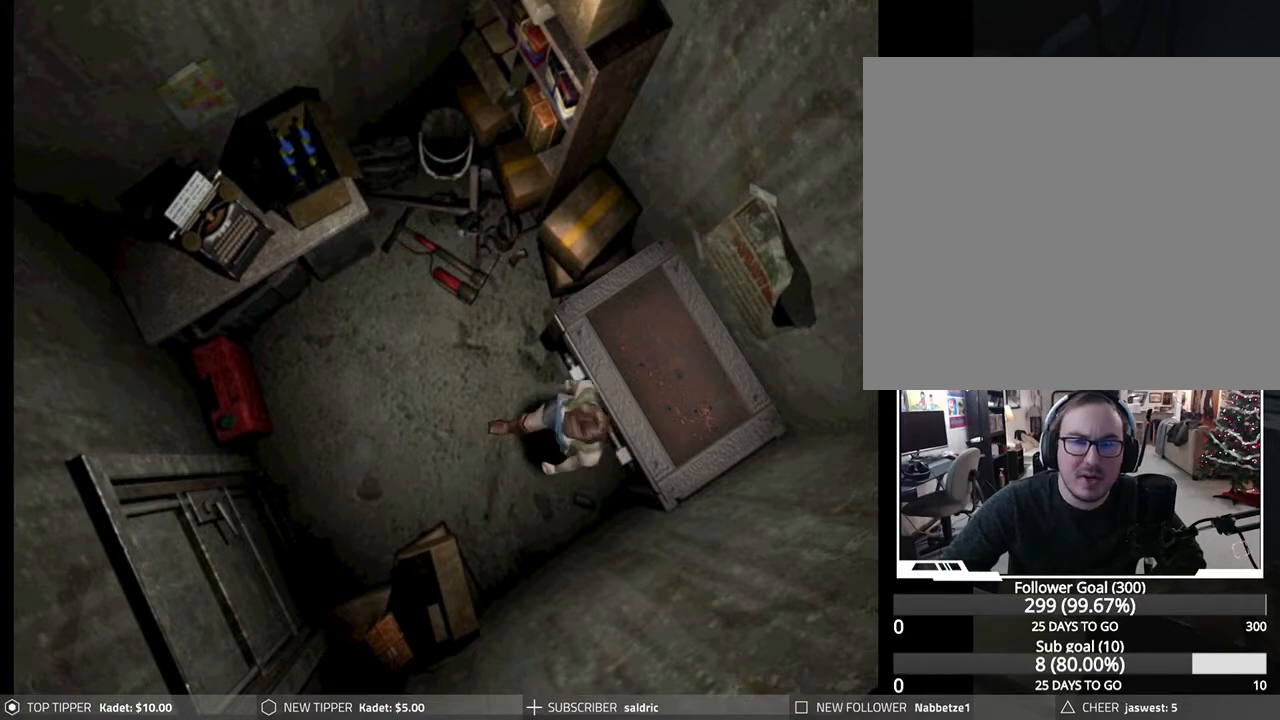
{"buttons": ["TRIANGLE"], "left_stick": "center", "events": [[17, "DPAD_RIGHT", "up"], [150, "DPAD_RIGHT", "down"], [433, "DPAD_RIGHT", "up"], [483, "TRIANGLE", "down"]]}
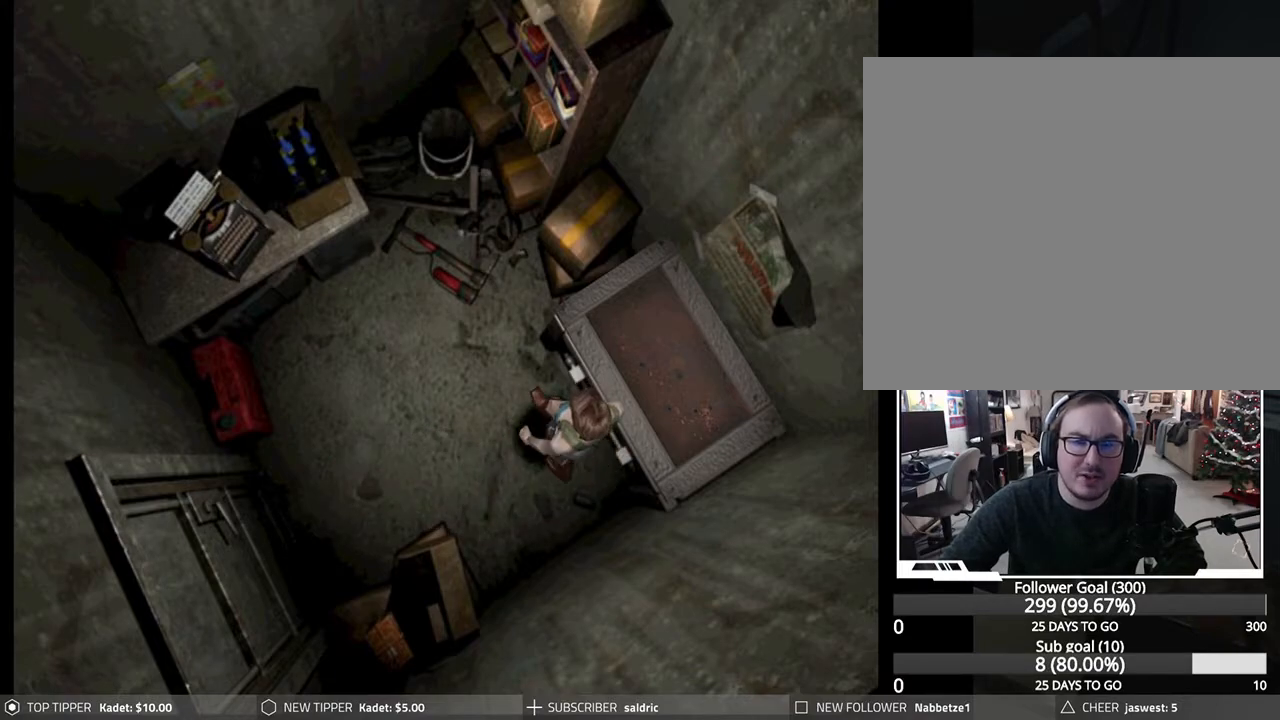
{"buttons": [], "left_stick": "center", "events": [[150, "TRIANGLE", "up"]]}
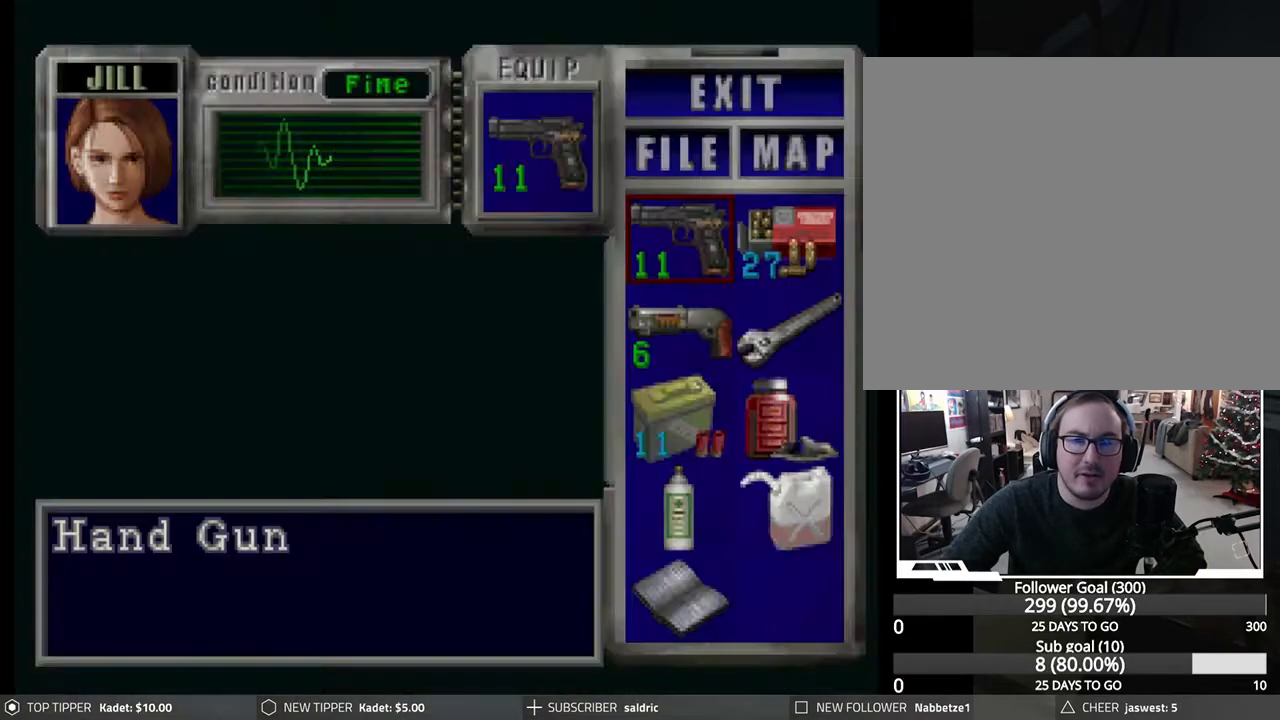
{"buttons": [], "left_stick": "center", "events": [[350, "DPAD_UP", "down"], [433, "DPAD_UP", "up"]]}
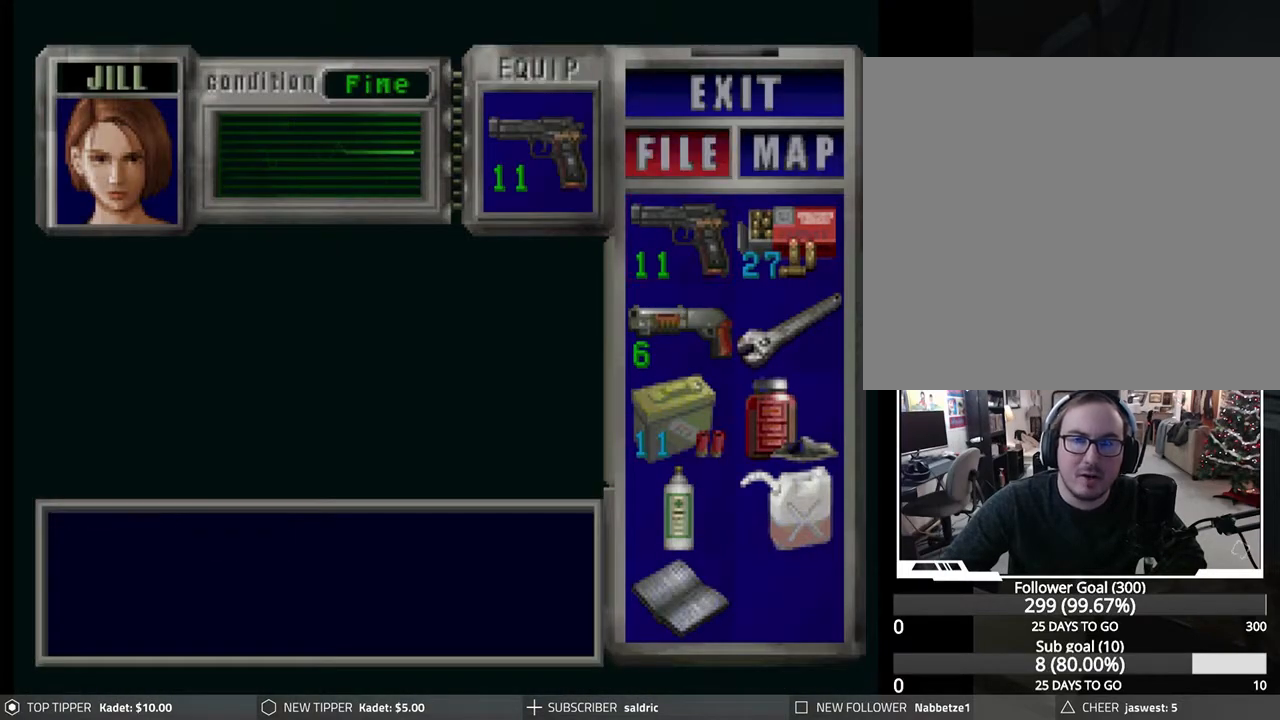
{"buttons": [], "left_stick": "center", "events": [[33, "CROSS", "down"], [283, "CROSS", "up"]]}
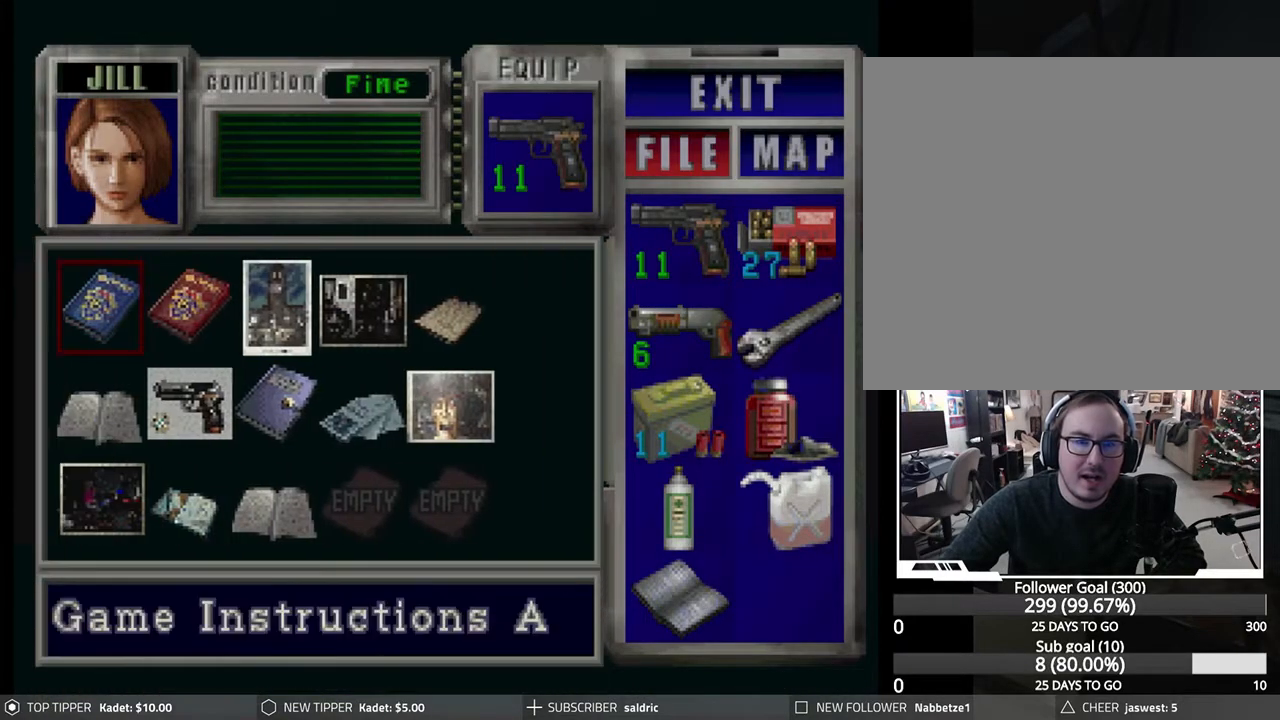
{"buttons": [], "left_stick": "center", "events": []}
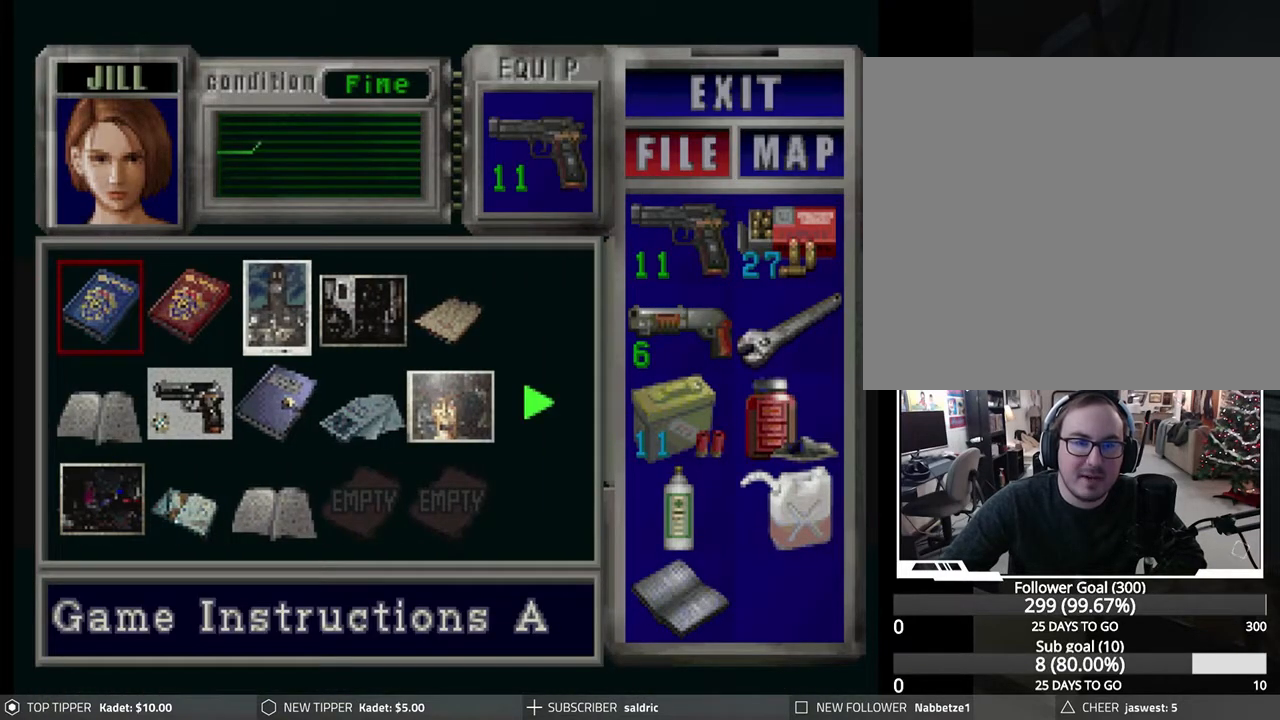
{"buttons": [], "left_stick": "center", "events": [[50, "CIRCLE", "down"], [117, "CIRCLE", "up"], [233, "CIRCLE", "down"], [317, "CIRCLE", "up"], [383, "CIRCLE", "down"], [467, "CIRCLE", "up"]]}
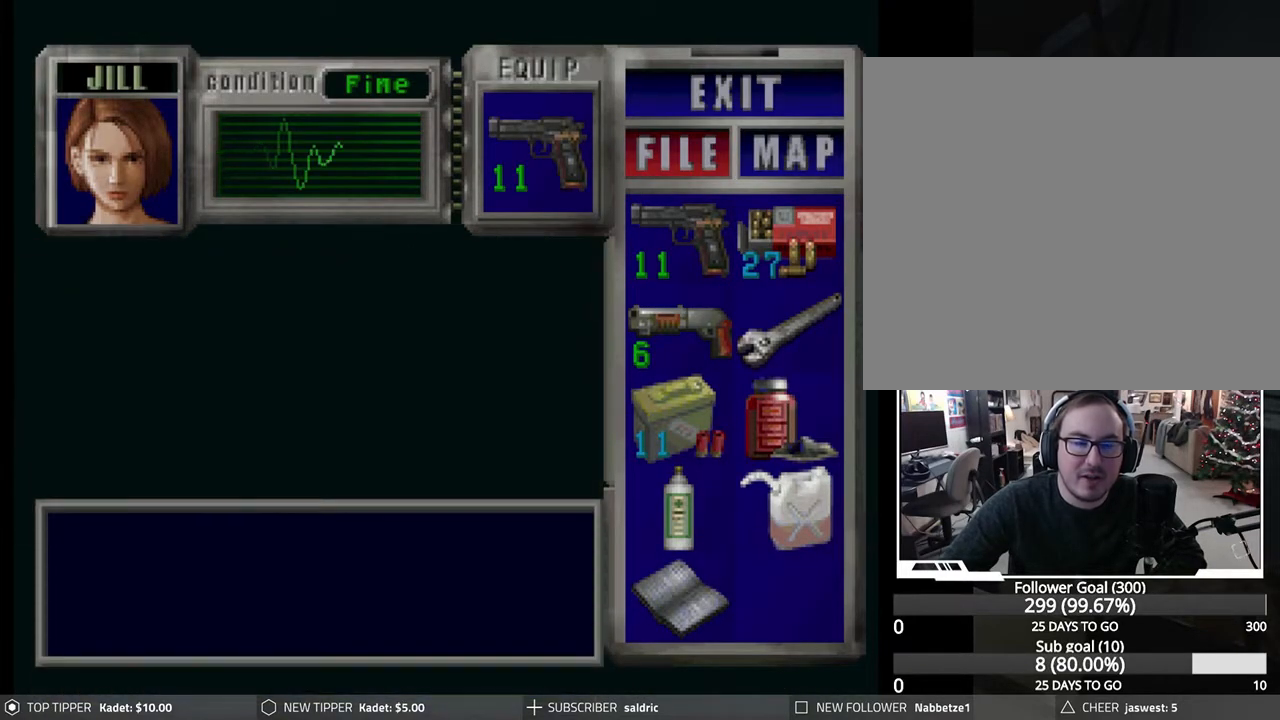
{"buttons": [], "left_stick": "center", "events": [[50, "CIRCLE", "down"], [183, "CIRCLE", "up"], [233, "CIRCLE", "down"], [317, "CIRCLE", "up"], [400, "CIRCLE", "down"], [483, "CIRCLE", "up"]]}
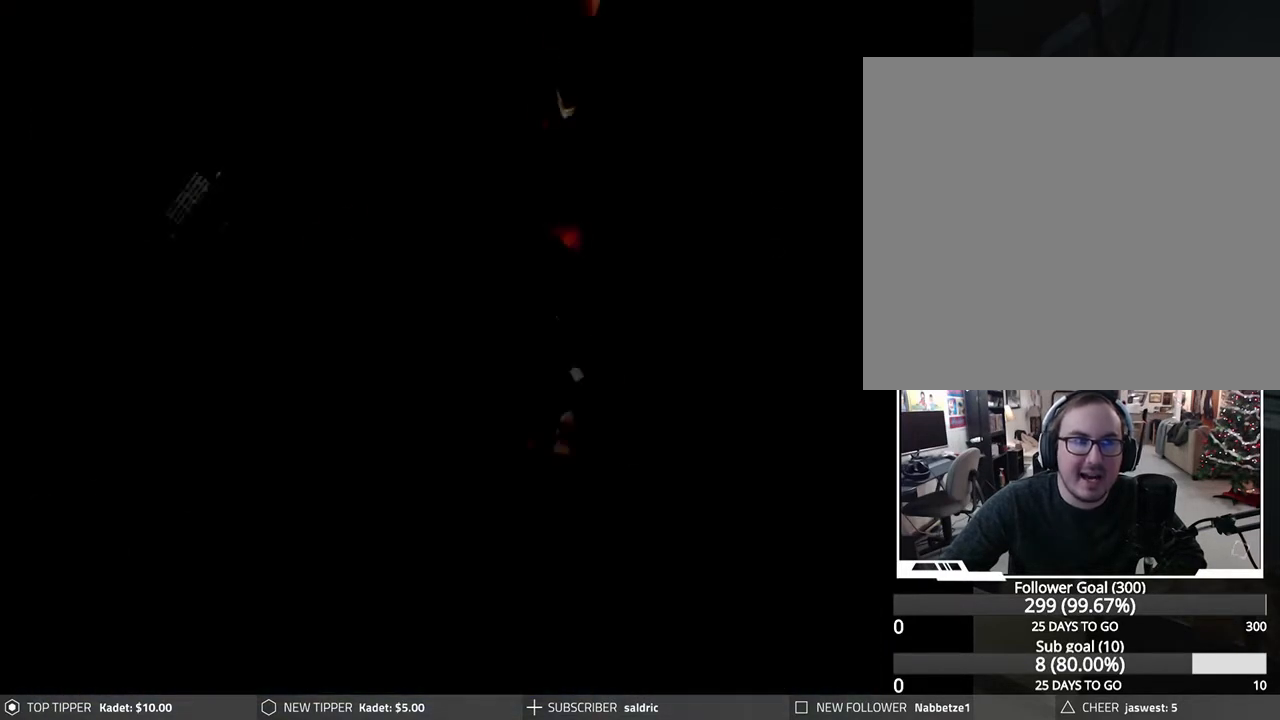
{"buttons": ["DPAD_RIGHT"], "left_stick": "center", "events": [[167, "DPAD_RIGHT", "down"]]}
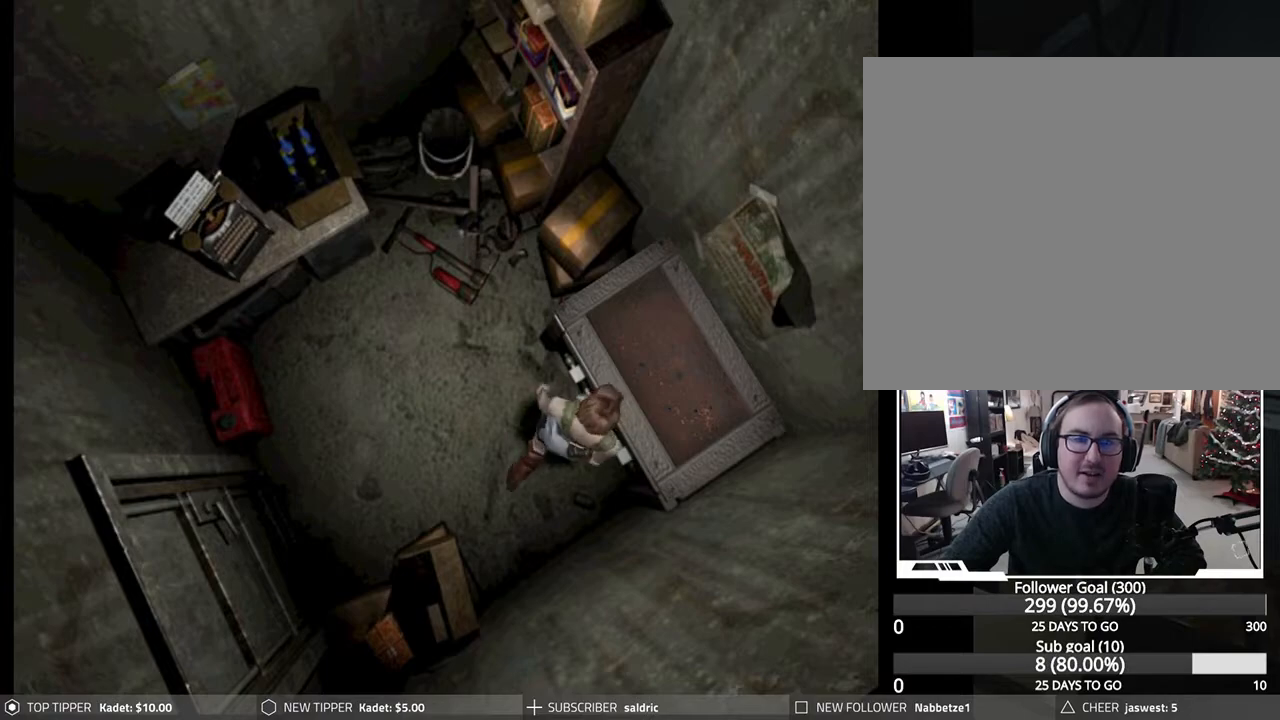
{"buttons": ["CROSS"], "left_stick": "center", "events": [[100, "DPAD_RIGHT", "up"], [217, "CROSS", "down"]]}
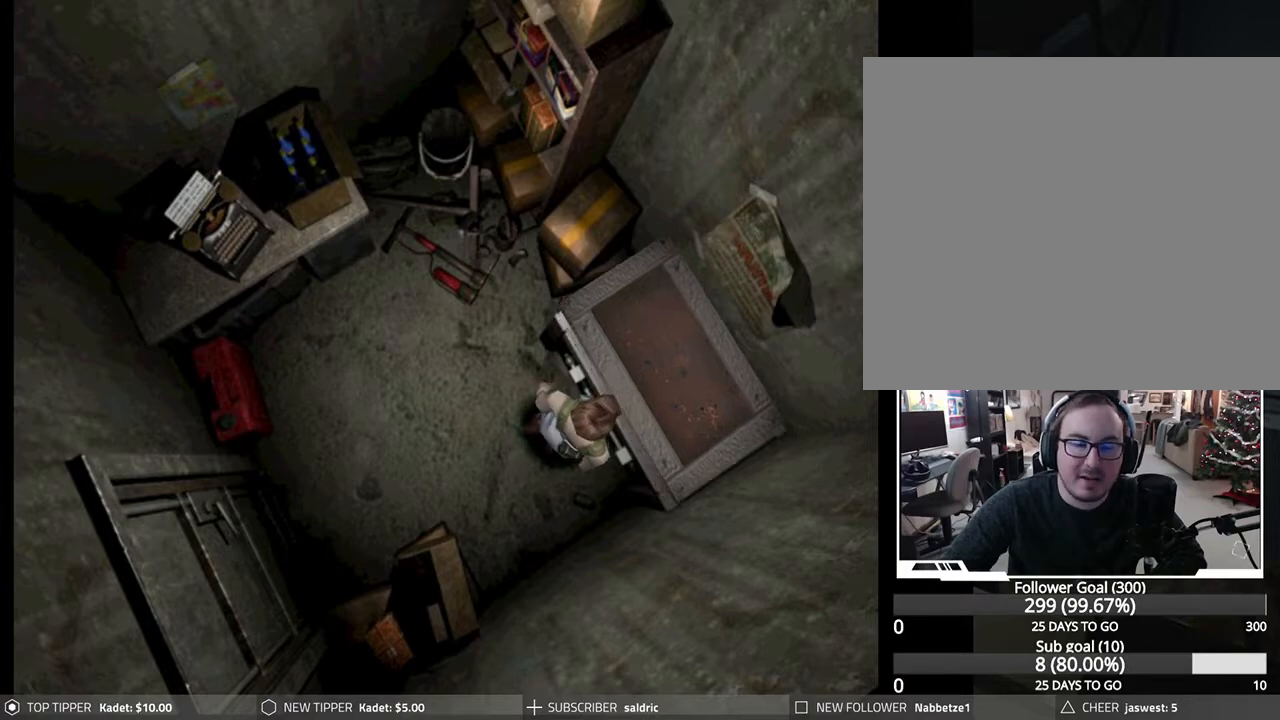
{"buttons": [], "left_stick": "center", "events": [[200, "CROSS", "up"]]}
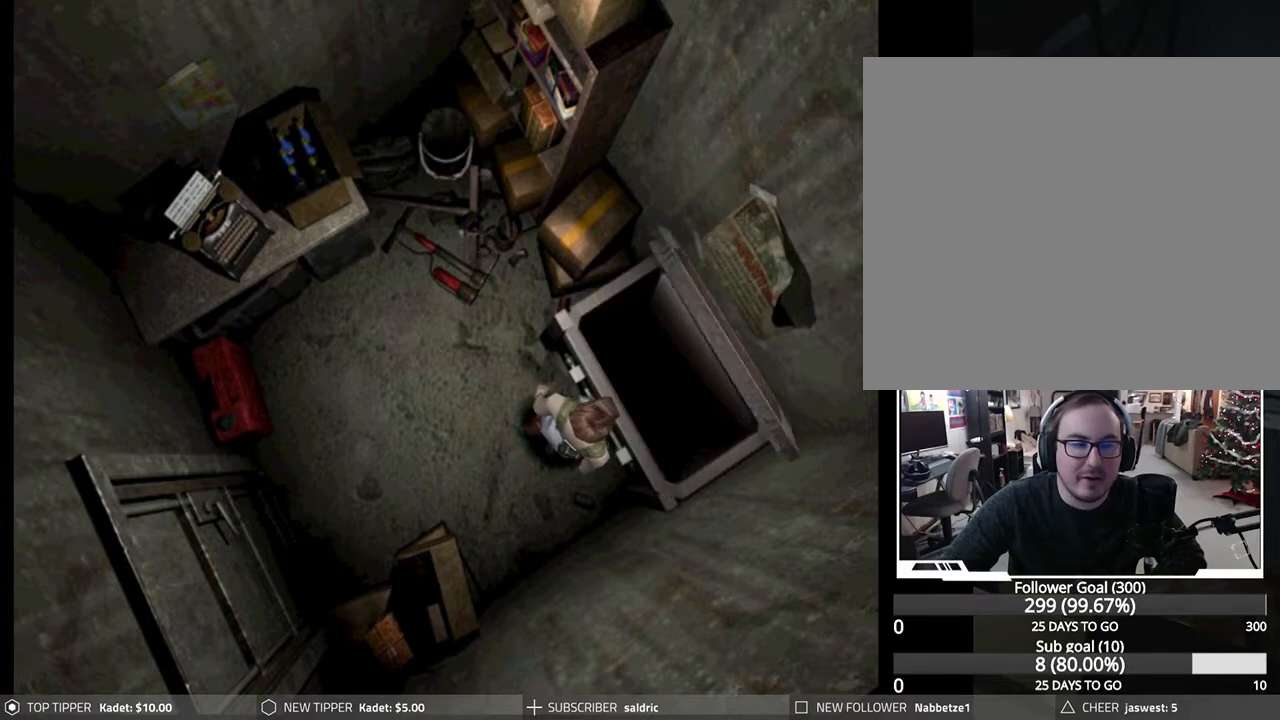
{"buttons": [], "left_stick": "center", "events": []}
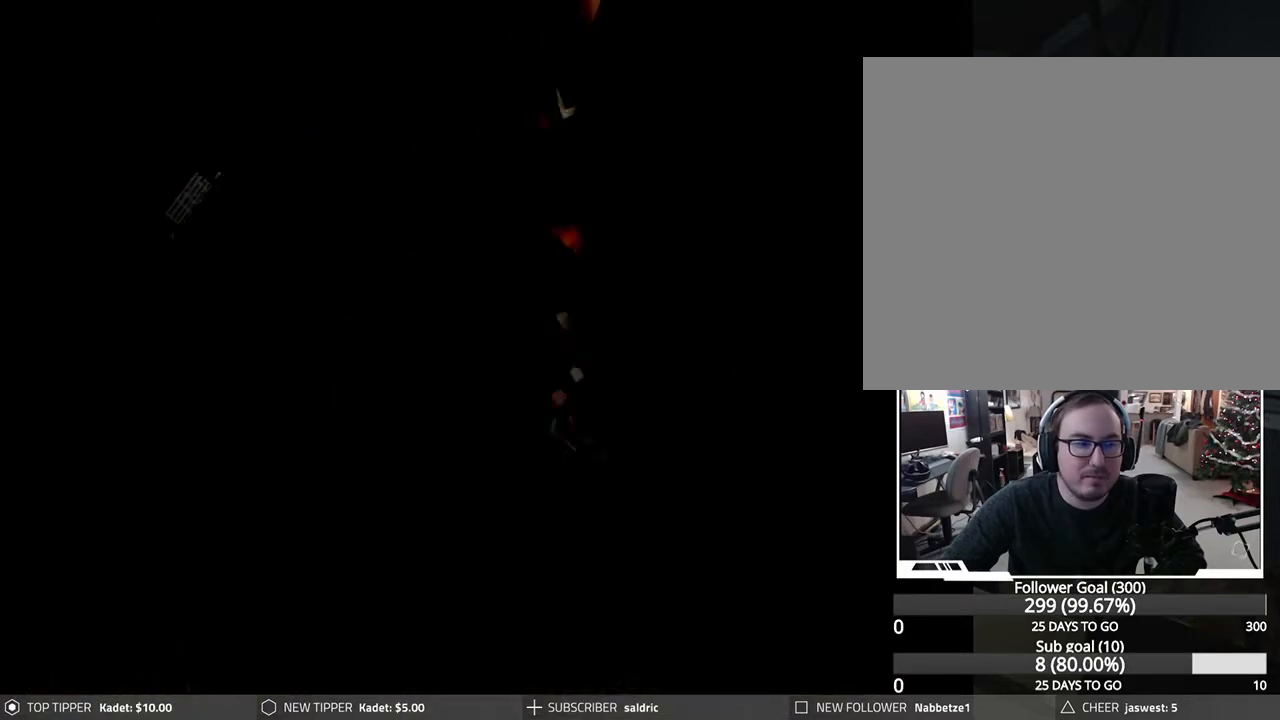
{"buttons": [], "left_stick": "center", "events": []}
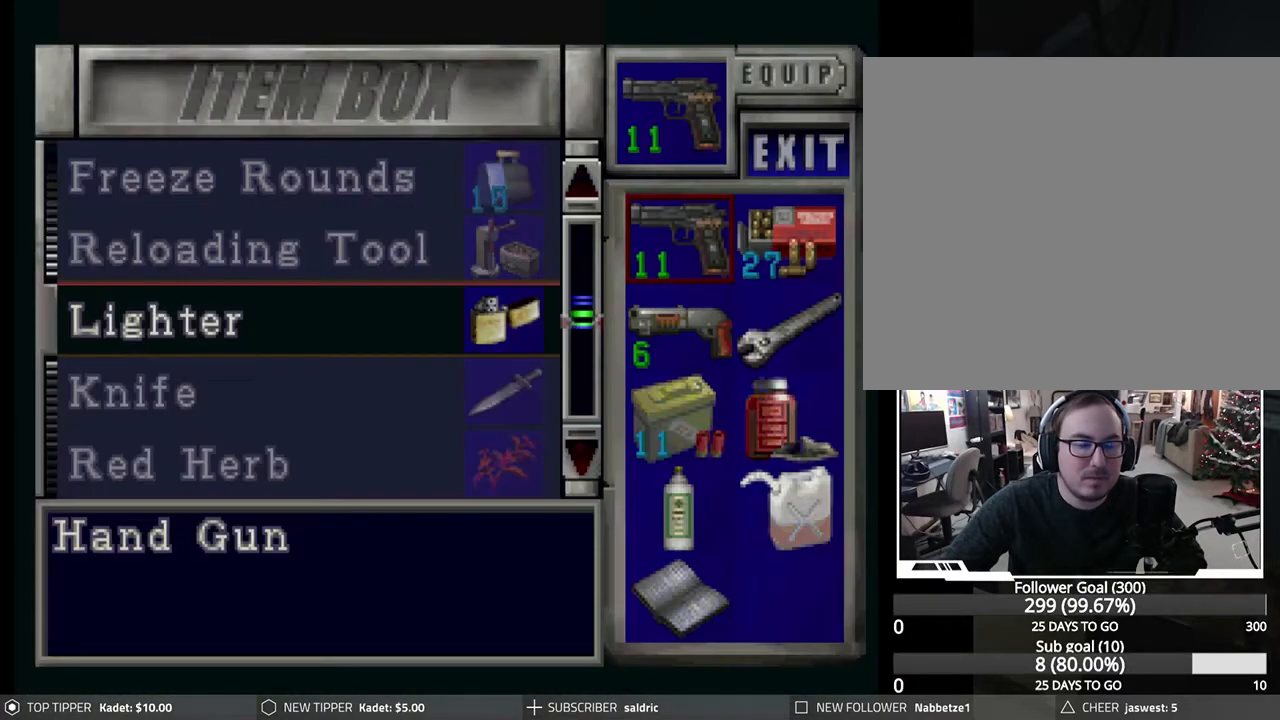
{"buttons": ["DPAD_DOWN"], "left_stick": "center", "events": [[333, "DPAD_DOWN", "down"], [433, "DPAD_DOWN", "up"], [500, "DPAD_DOWN", "down"]]}
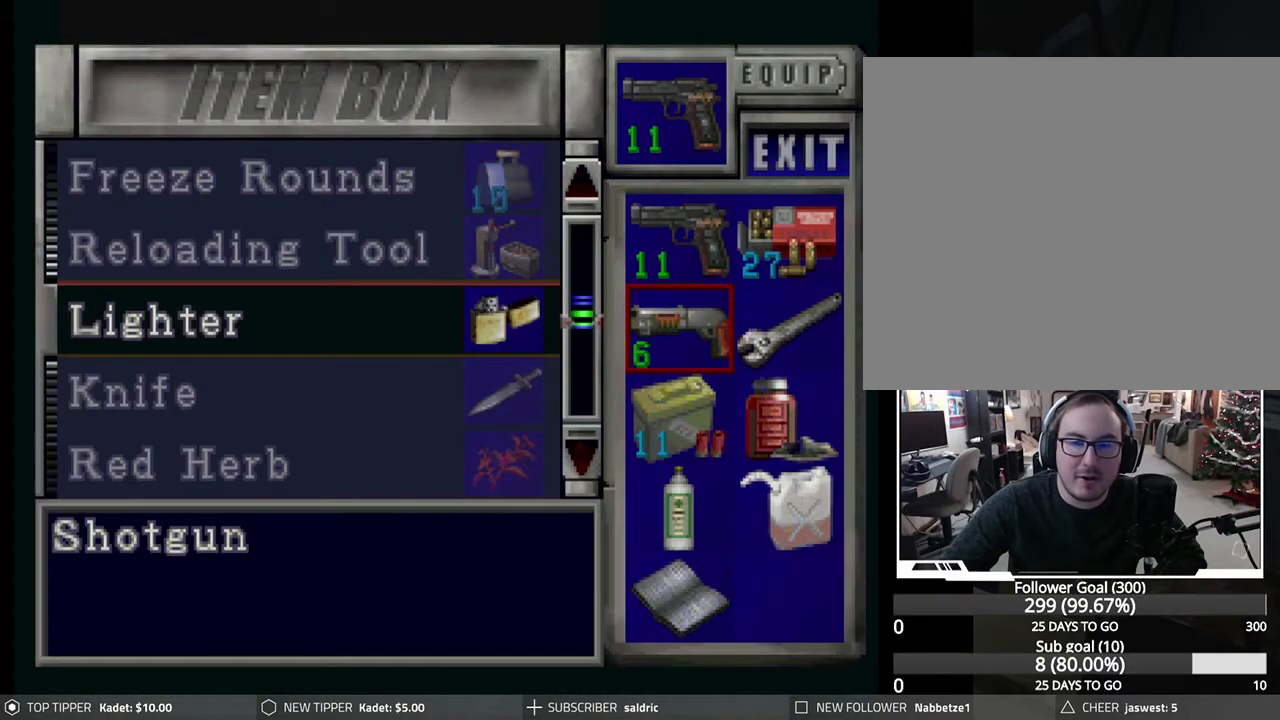
{"buttons": [], "left_stick": "center", "events": [[83, "DPAD_DOWN", "up"], [150, "DPAD_DOWN", "down"], [250, "DPAD_DOWN", "up"], [433, "DPAD_RIGHT", "down"], [500, "DPAD_RIGHT", "up"]]}
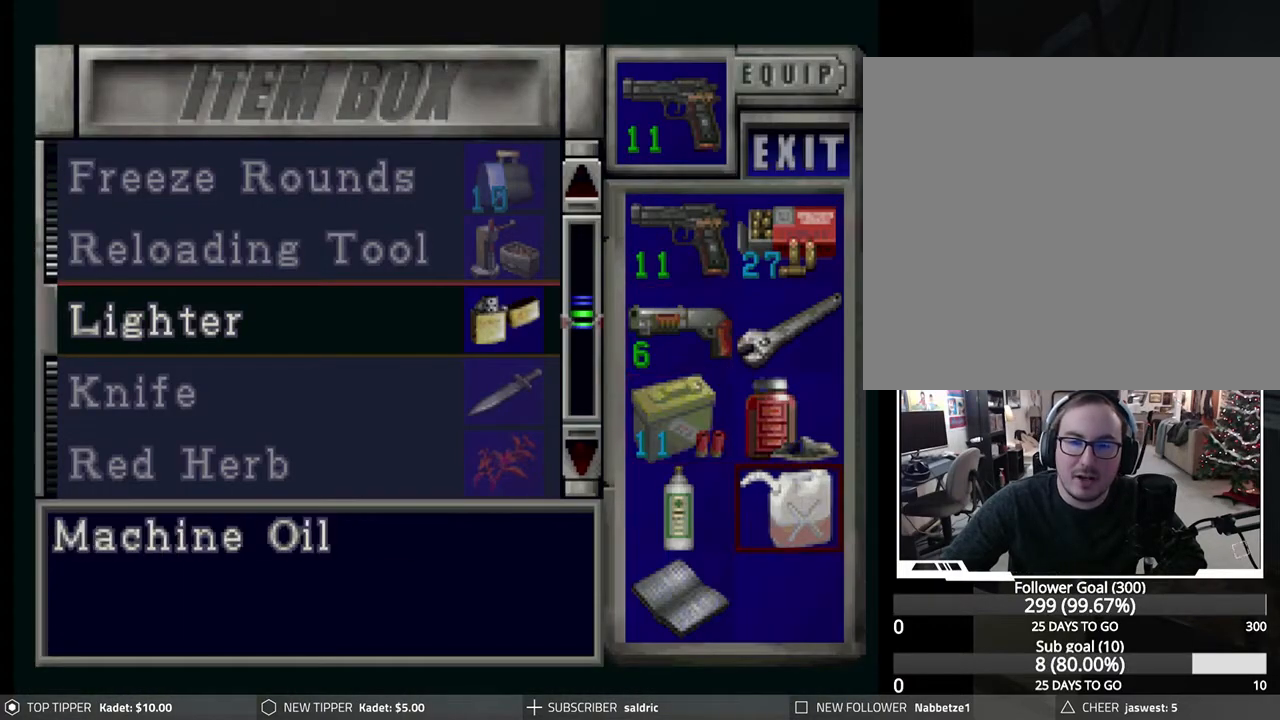
{"buttons": ["DPAD_UP"], "left_stick": "center", "events": [[200, "DPAD_DOWN", "down"], [300, "DPAD_DOWN", "up"], [500, "DPAD_UP", "down"]]}
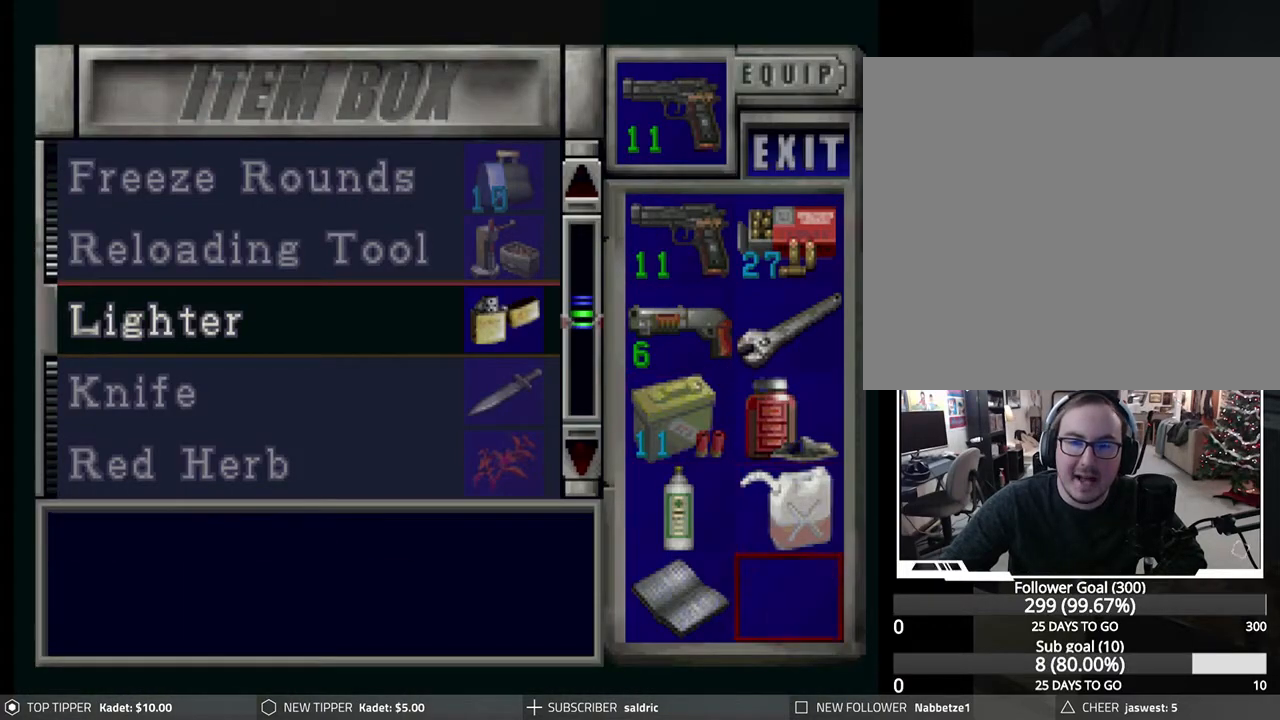
{"buttons": [], "left_stick": "center", "events": [[67, "DPAD_UP", "up"], [350, "DPAD_DOWN", "down"], [433, "DPAD_DOWN", "up"]]}
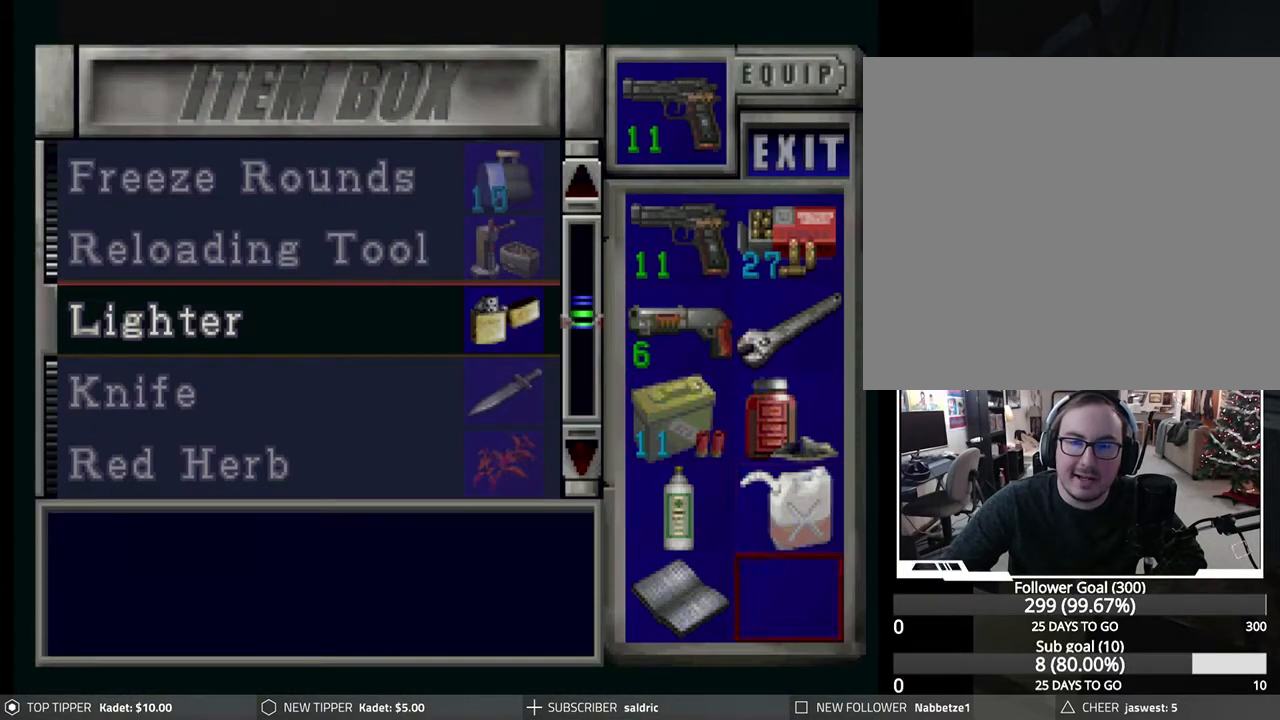
{"buttons": ["CROSS"], "left_stick": "center", "events": [[50, "CROSS", "down"], [133, "CROSS", "up"], [183, "DPAD_UP", "down"], [250, "DPAD_UP", "up"], [383, "CROSS", "down"]]}
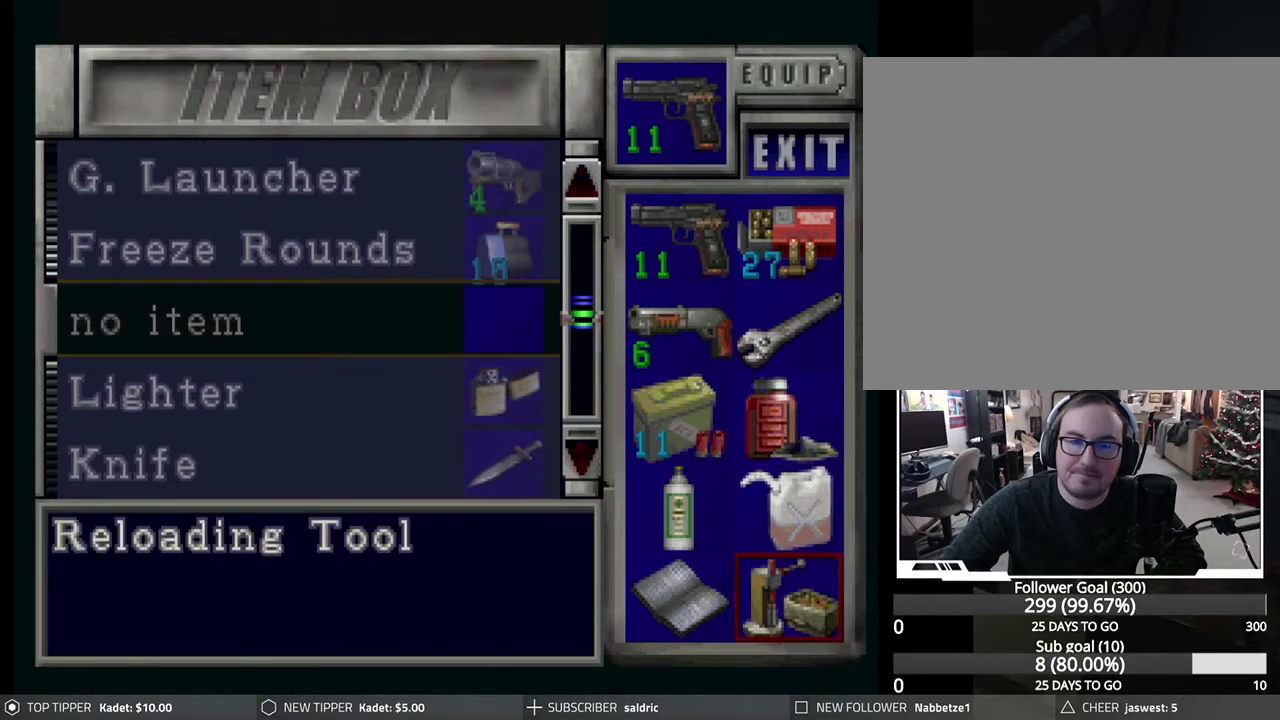
{"buttons": [], "left_stick": "center", "events": [[33, "CROSS", "up"], [133, "TRIANGLE", "down"], [250, "TRIANGLE", "up"]]}
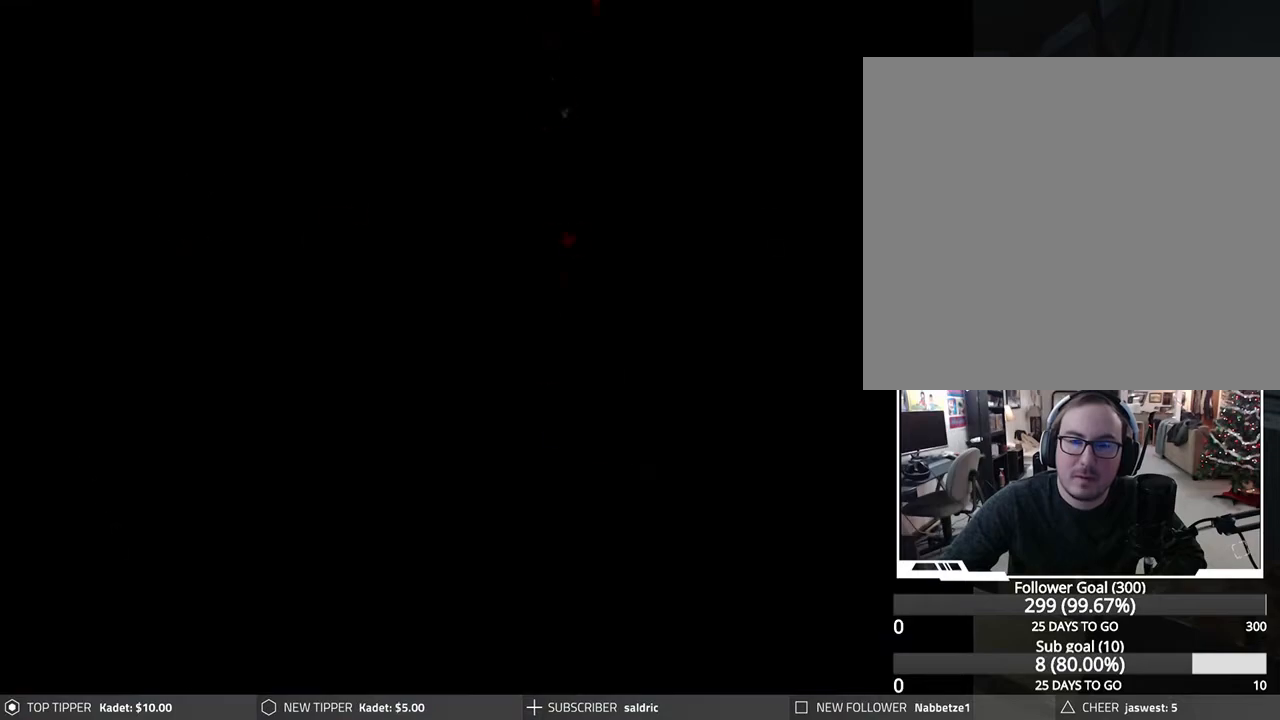
{"buttons": [], "left_stick": "center", "events": [[17, "TRIANGLE", "down"], [133, "TRIANGLE", "up"], [200, "TRIANGLE", "down"], [300, "TRIANGLE", "up"], [350, "TRIANGLE", "down"], [467, "TRIANGLE", "up"]]}
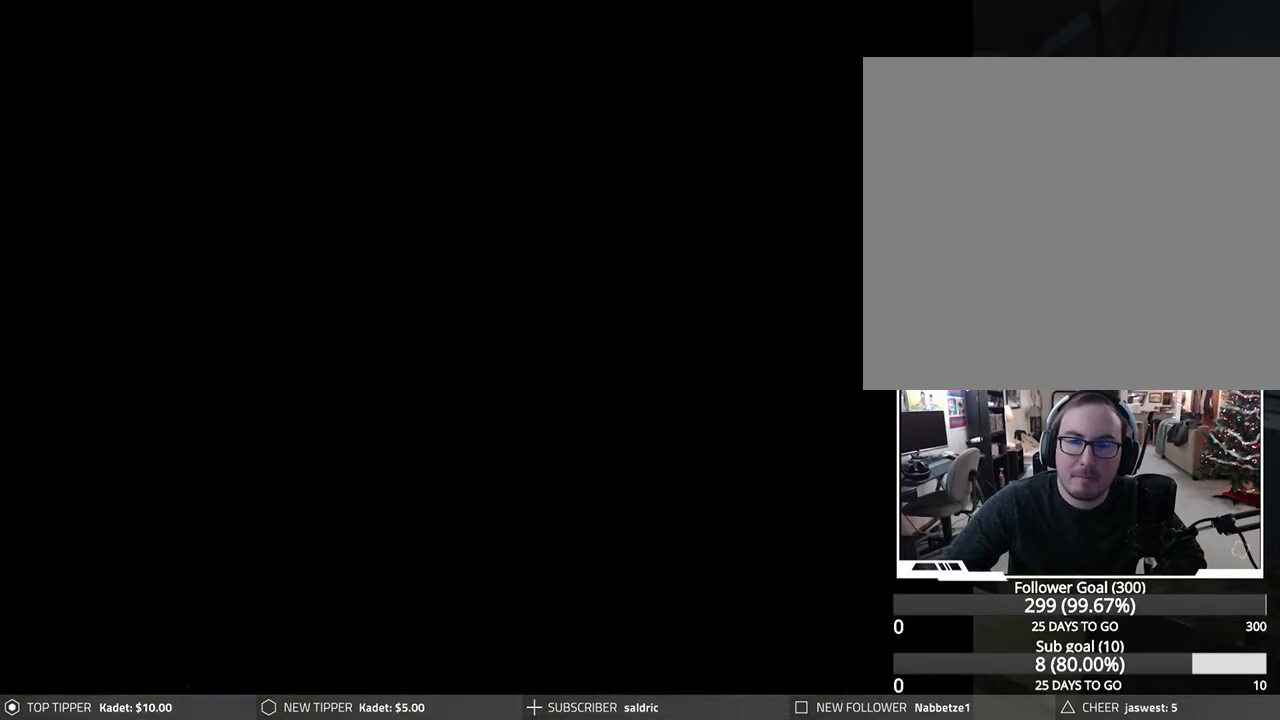
{"buttons": ["DPAD_DOWN"], "left_stick": "center", "events": [[433, "DPAD_DOWN", "down"]]}
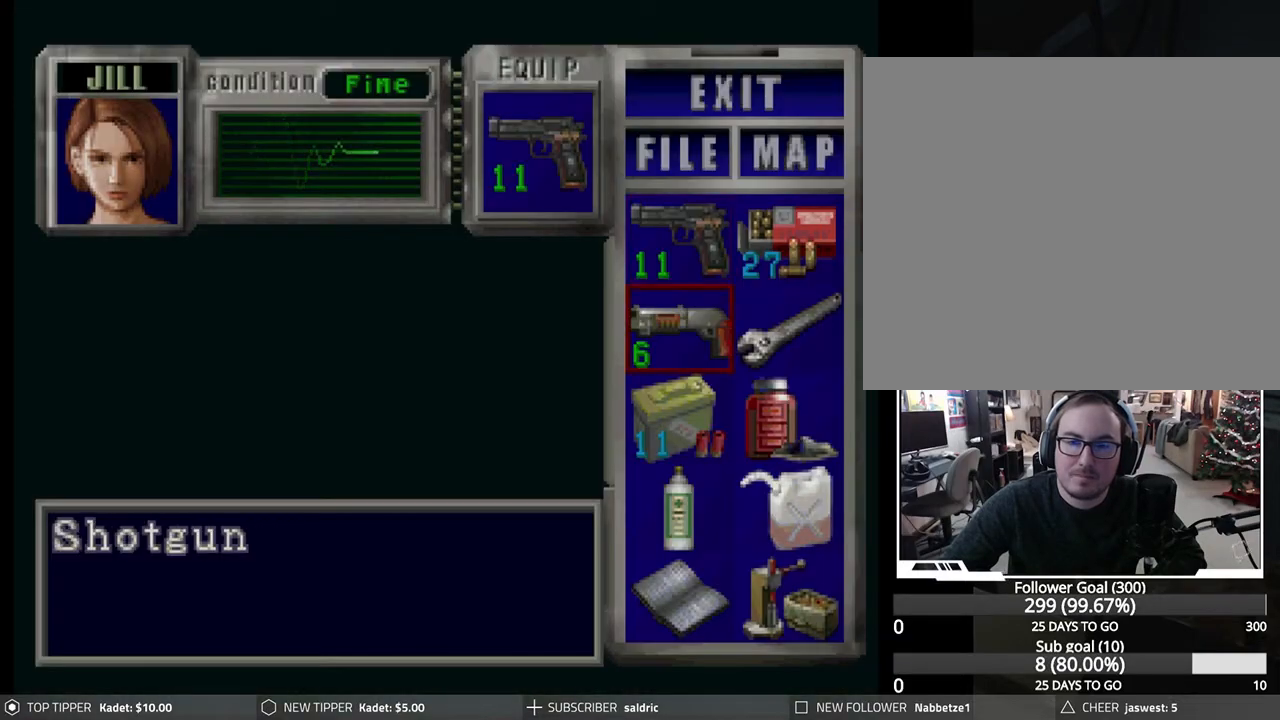
{"buttons": [], "left_stick": "center", "events": [[17, "DPAD_DOWN", "up"], [183, "DPAD_DOWN", "down"], [267, "DPAD_DOWN", "up"], [383, "DPAD_RIGHT", "down"], [483, "DPAD_RIGHT", "up"]]}
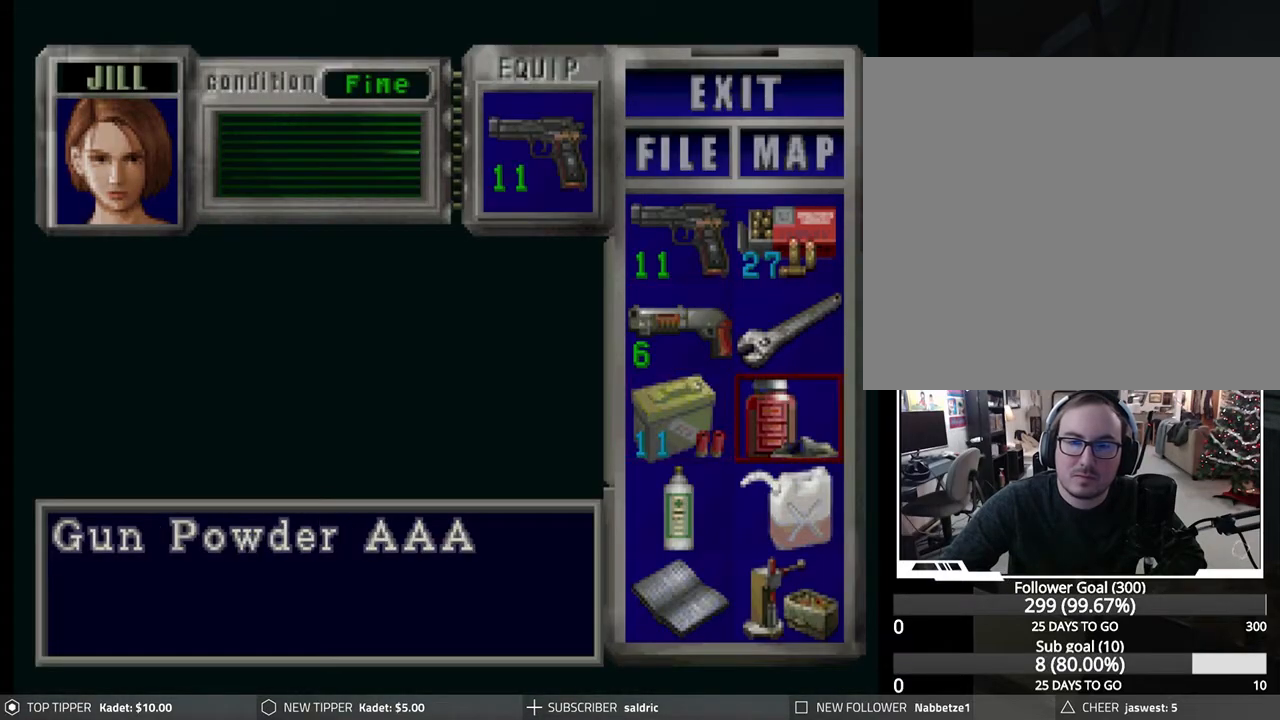
{"buttons": ["CROSS"], "left_stick": "center", "events": [[100, "CROSS", "down"], [250, "CROSS", "up"], [350, "DPAD_DOWN", "down"], [433, "DPAD_DOWN", "up"], [467, "CROSS", "down"]]}
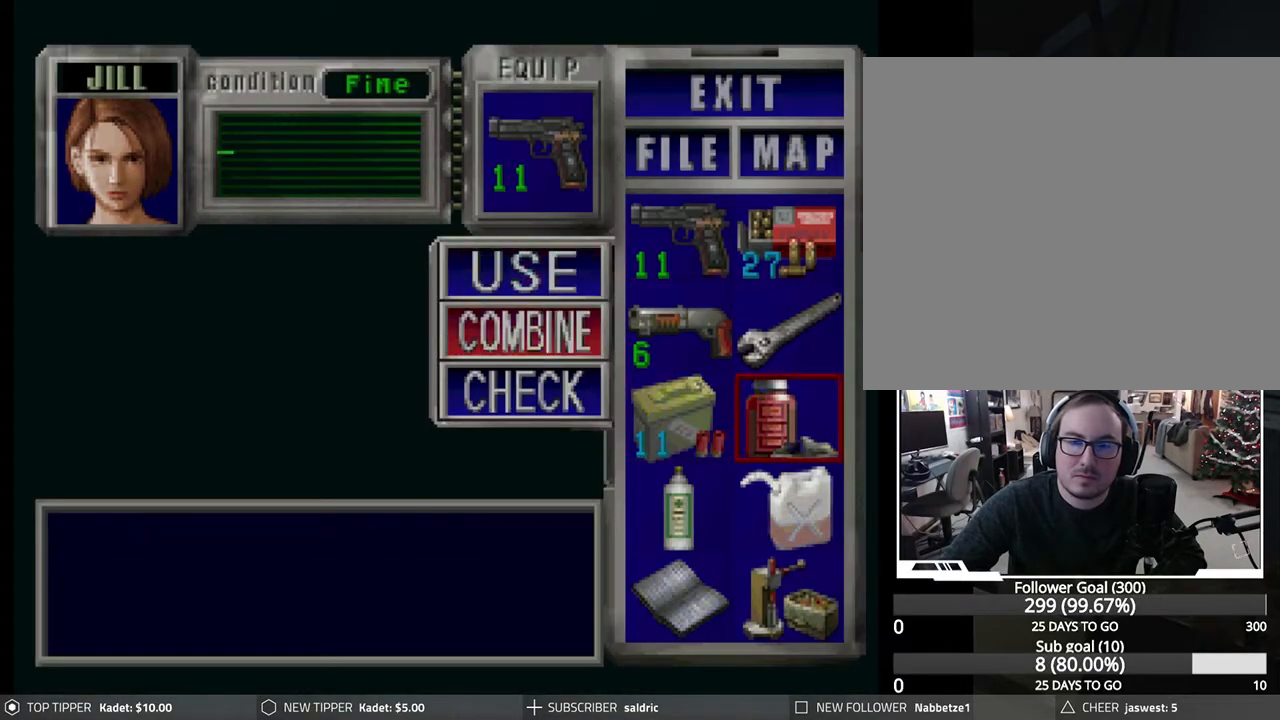
{"buttons": ["CROSS"], "left_stick": "center", "events": [[150, "CROSS", "up"], [150, "DPAD_DOWN", "down"], [183, "DPAD_DOWN", "up"], [250, "DPAD_DOWN", "down"], [350, "DPAD_DOWN", "up"], [433, "CROSS", "down"]]}